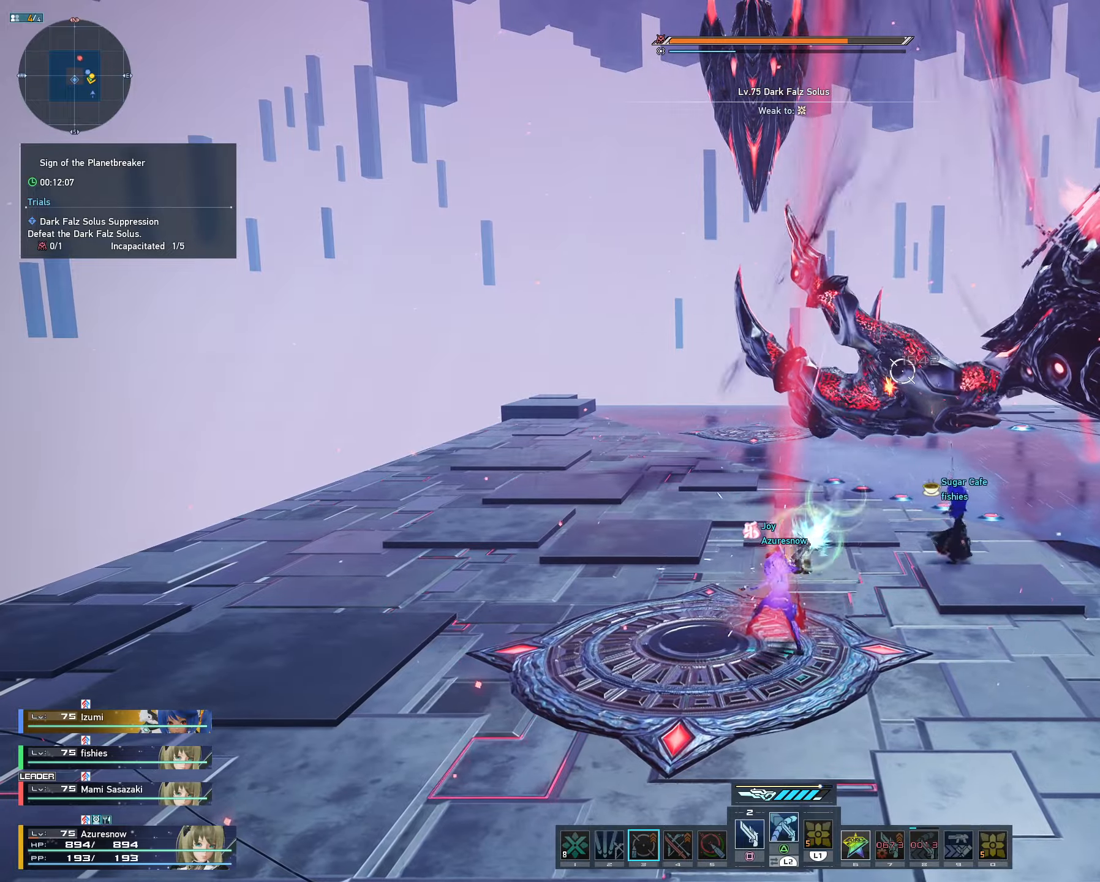
Gameplay with a controller (PlayStation layout); each line is a JSON object with the inputs held at the frame after it. "events" lists button and stick changes between this image and that frame as [ms after this image, input, new state], when the widget could be followed in between. Not read: L3.
{"buttons": [], "left_stick": "center", "right_stick": "center", "events": []}
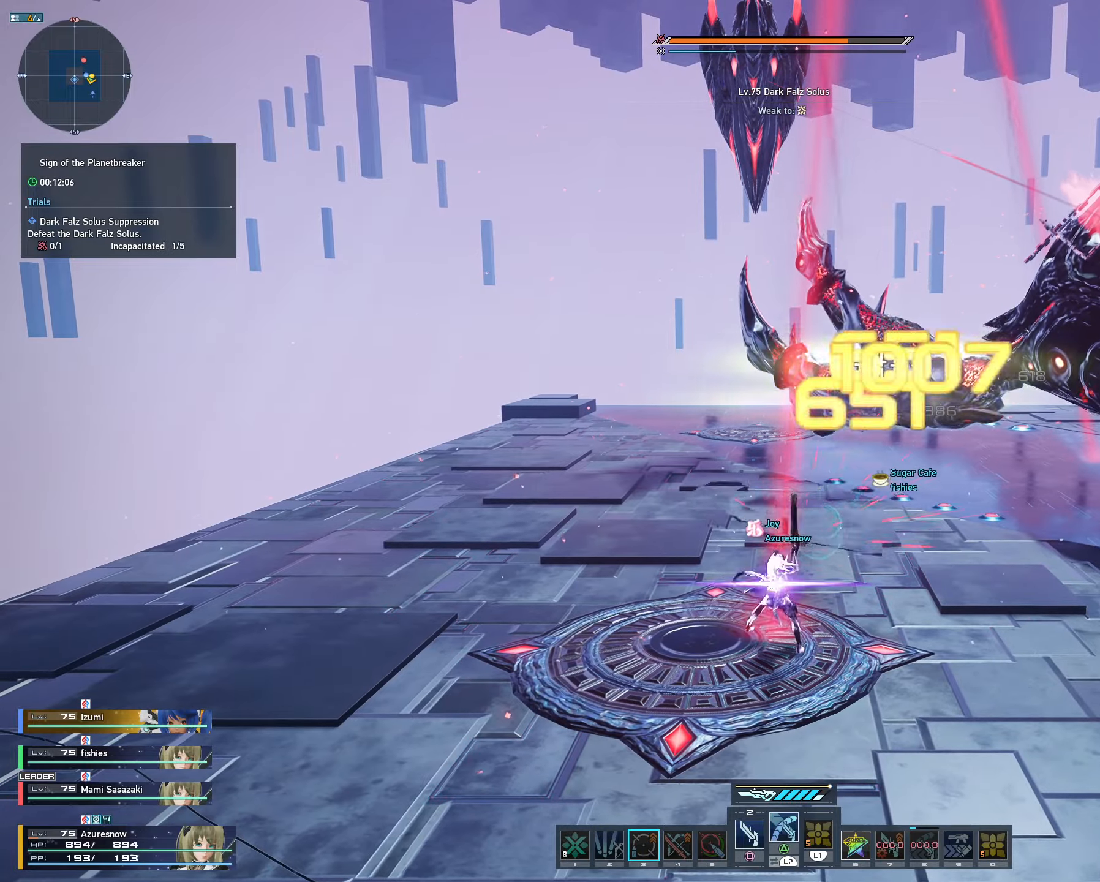
{"buttons": ["L2"], "left_stick": "left", "right_stick": "center", "events": [[166, "R1", "down"], [316, "R1", "up"], [466, "L2", "down"], [500, "left_stick", "left"]]}
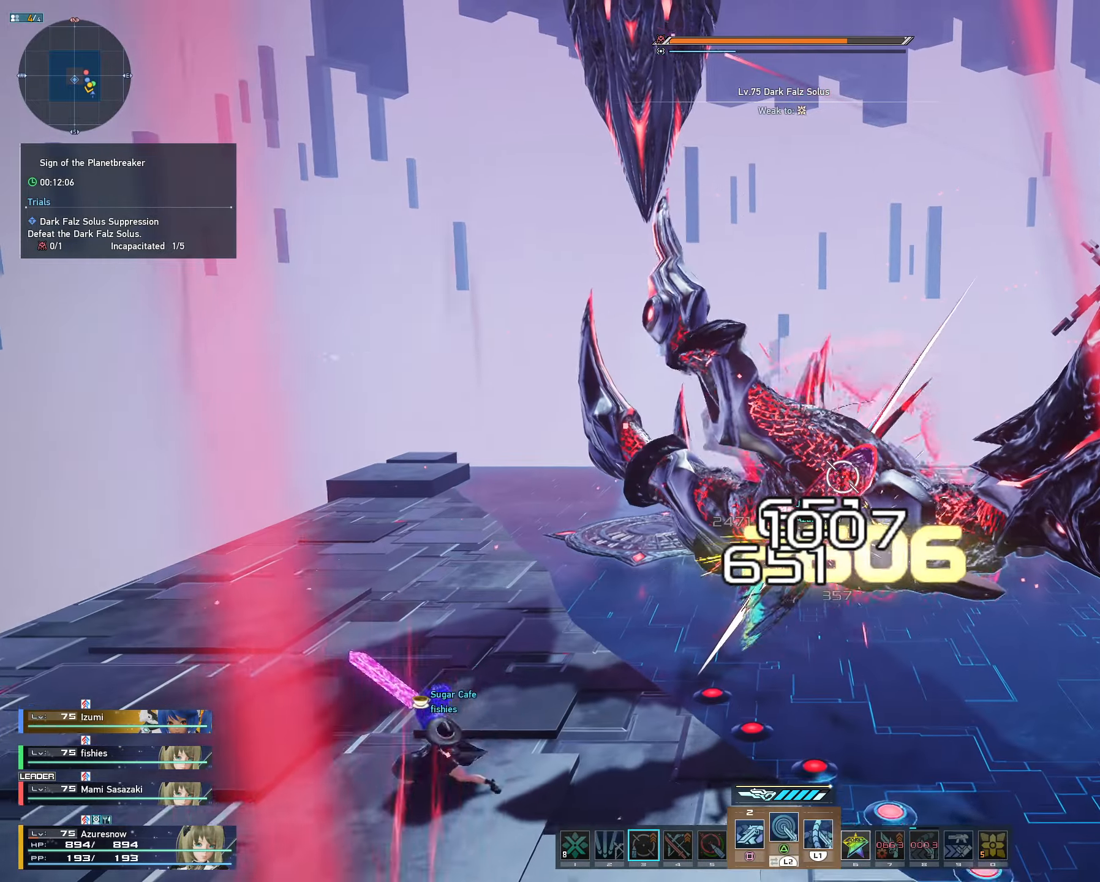
{"buttons": ["L1", "L2"], "left_stick": "up-left", "right_stick": "down-left", "events": [[66, "L1", "down"], [266, "R3", "down"], [333, "left_stick", "up-left"], [366, "R3", "up"], [400, "right_stick", "down-left"]]}
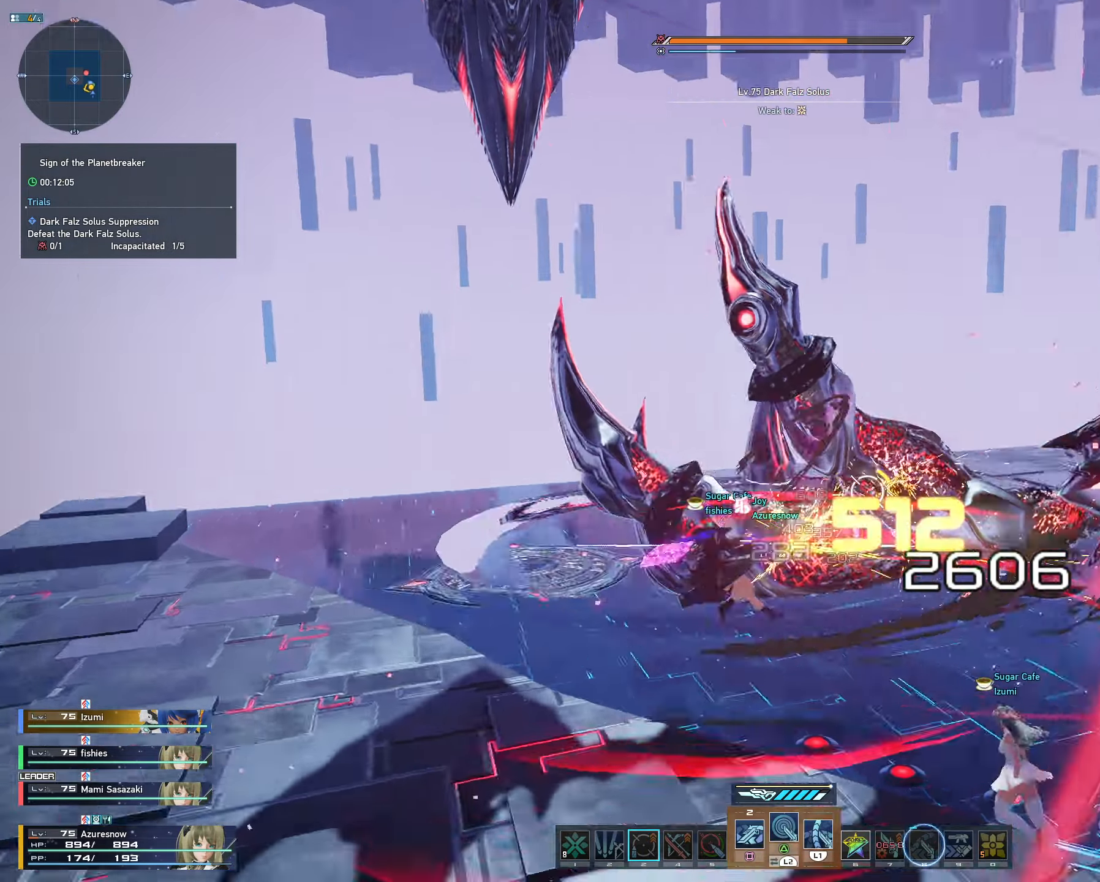
{"buttons": [], "left_stick": "down-left", "right_stick": "center", "events": [[50, "right_stick", "center"], [150, "L1", "up"], [150, "L2", "up"], [200, "left_stick", "down-left"], [350, "R3", "down"], [466, "R3", "up"]]}
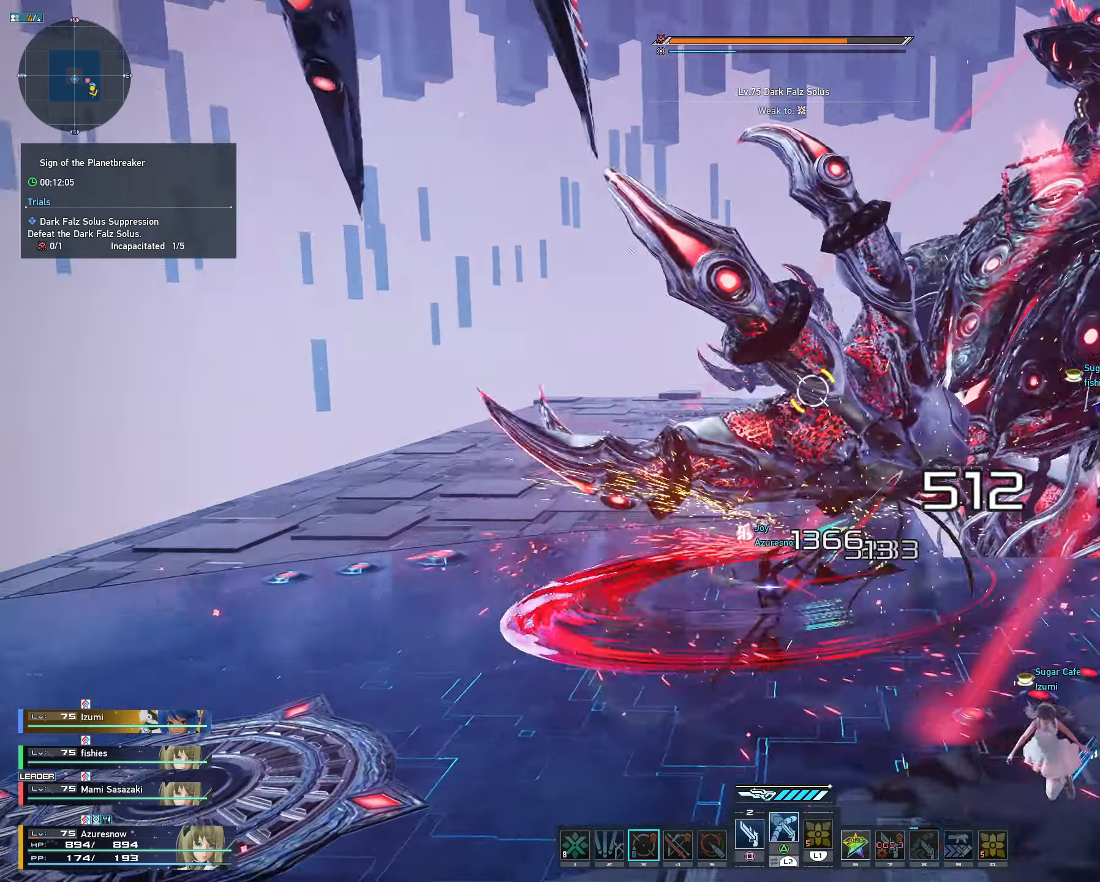
{"buttons": [], "left_stick": "center", "right_stick": "center", "events": [[500, "left_stick", "center"]]}
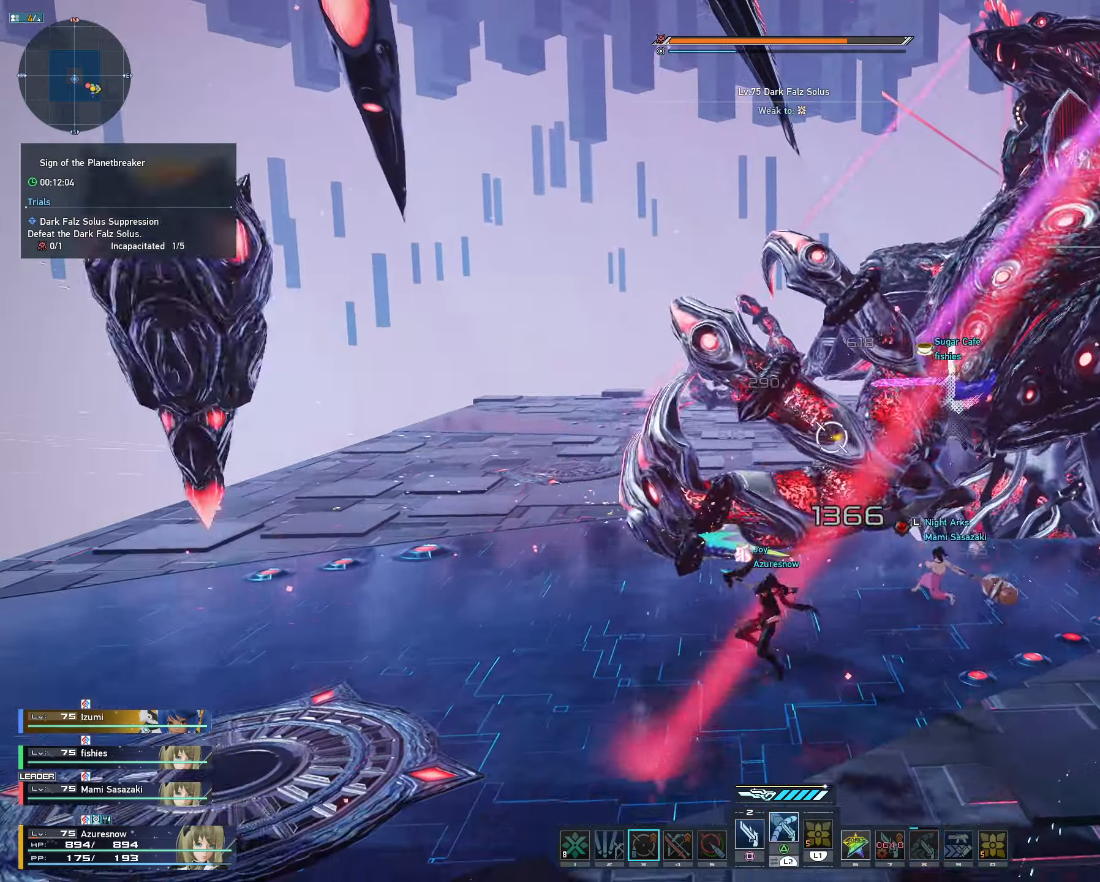
{"buttons": ["R1"], "left_stick": "down-left", "right_stick": "center", "events": [[33, "left_stick", "up-right"], [150, "left_stick", "left"], [166, "R1", "down"], [250, "left_stick", "down-left"], [333, "R1", "up"], [400, "R1", "down"]]}